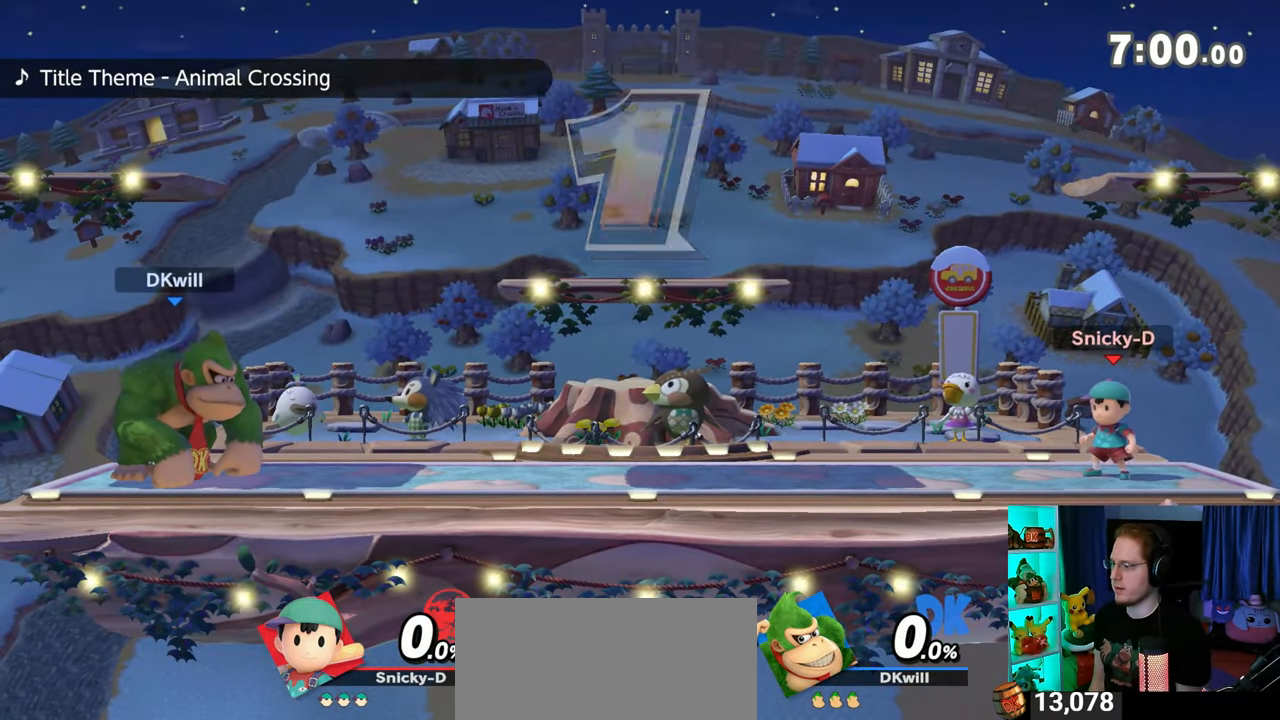
Gameplay with a controller (Nintendo layout); each line is a JSON object with the inputs held at the frame after it. "events" lists button and stick changes between this image and that frame as [ms after this image, input, new state], when the widget could be followed in between. Not read: L3 R3.
{"buttons": [], "left_stick": "center", "right_stick": "center", "events": [[250, "B", "down"], [283, "B", "up"], [383, "R1", "down"], [417, "R1", "up"]]}
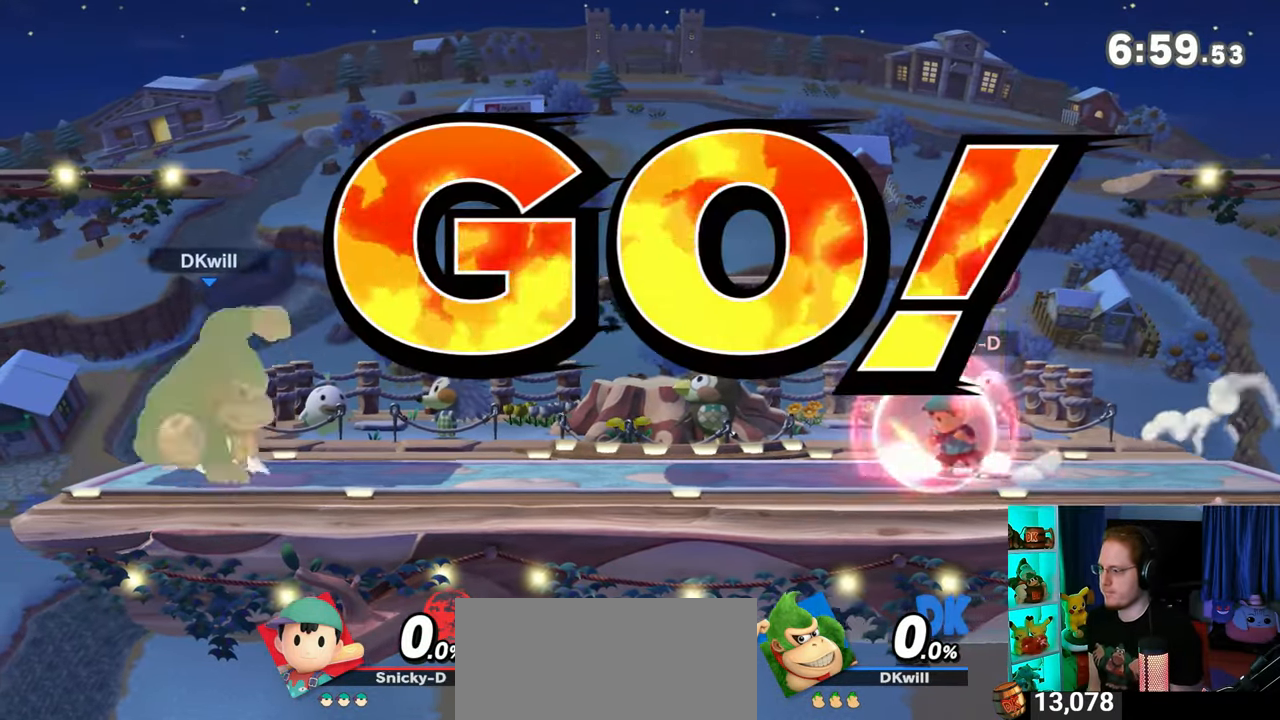
{"buttons": [], "left_stick": "right", "right_stick": "center", "events": [[100, "left_stick", "right"]]}
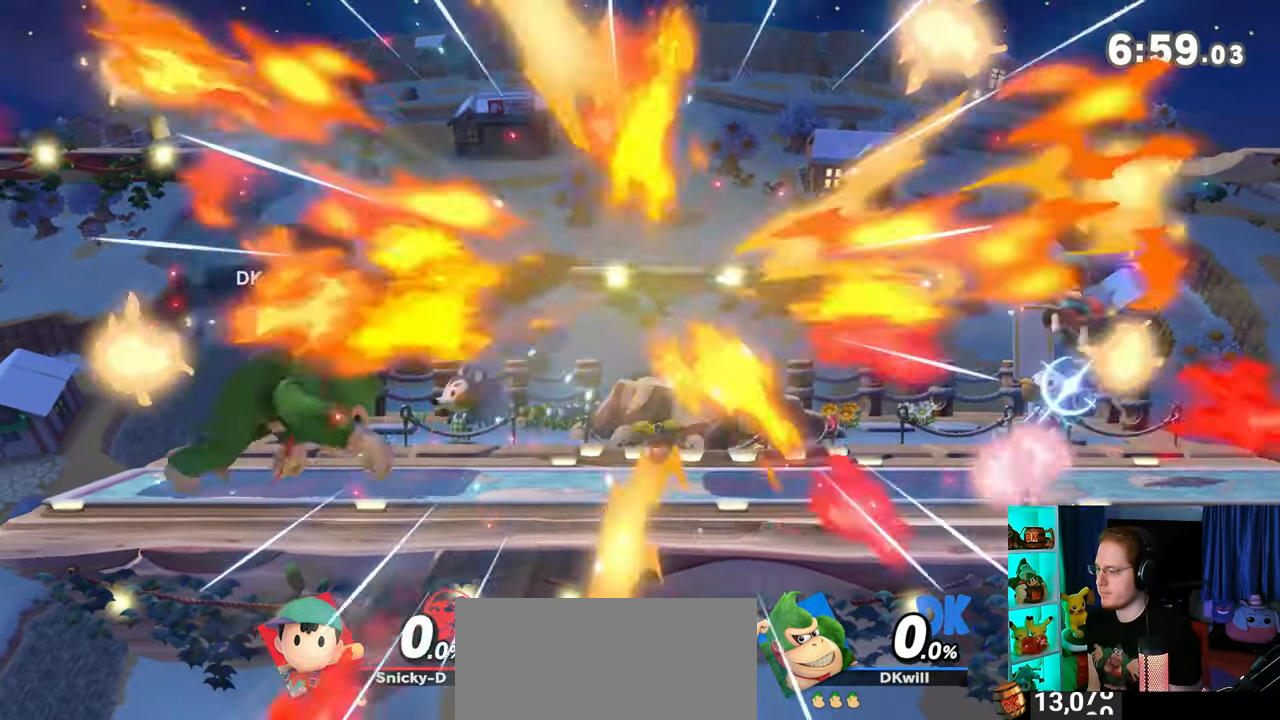
{"buttons": [], "left_stick": "right", "right_stick": "center", "events": [[217, "left_stick", "left"], [283, "Y", "down"], [333, "Y", "up"], [333, "left_stick", "center"], [383, "left_stick", "right"]]}
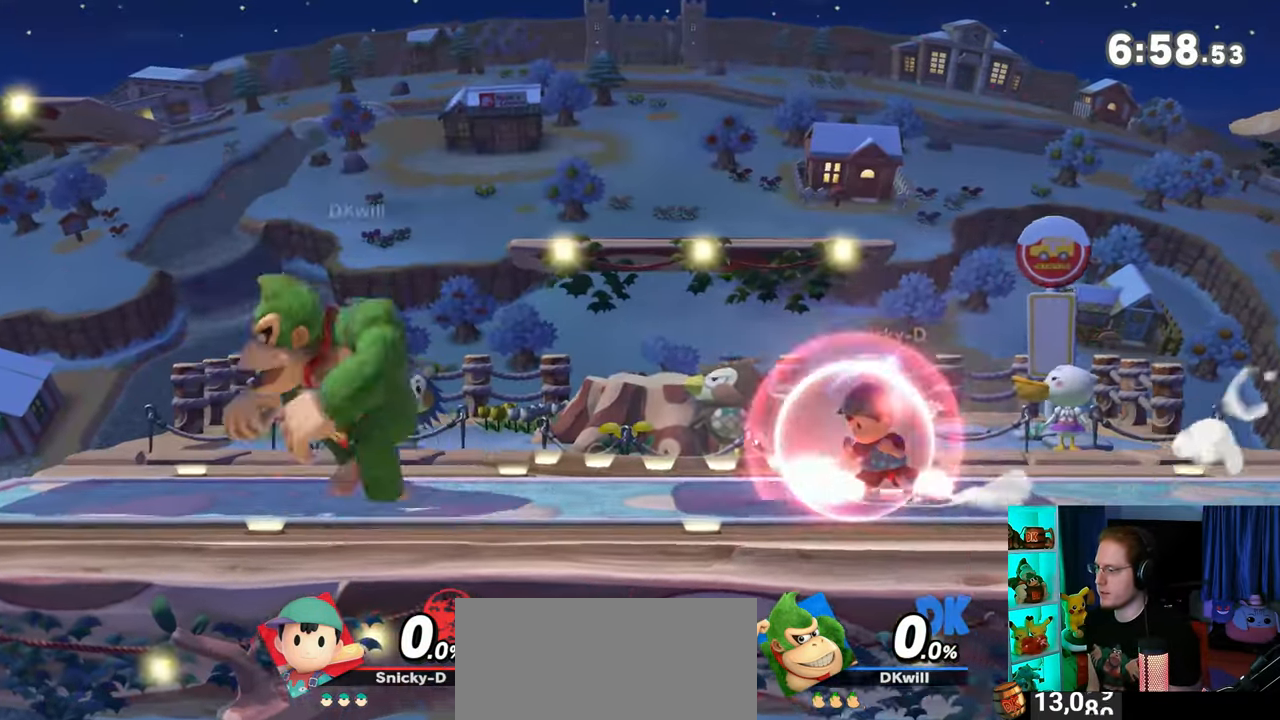
{"buttons": [], "left_stick": "left", "right_stick": "center", "events": [[317, "left_stick", "down"], [483, "left_stick", "left"]]}
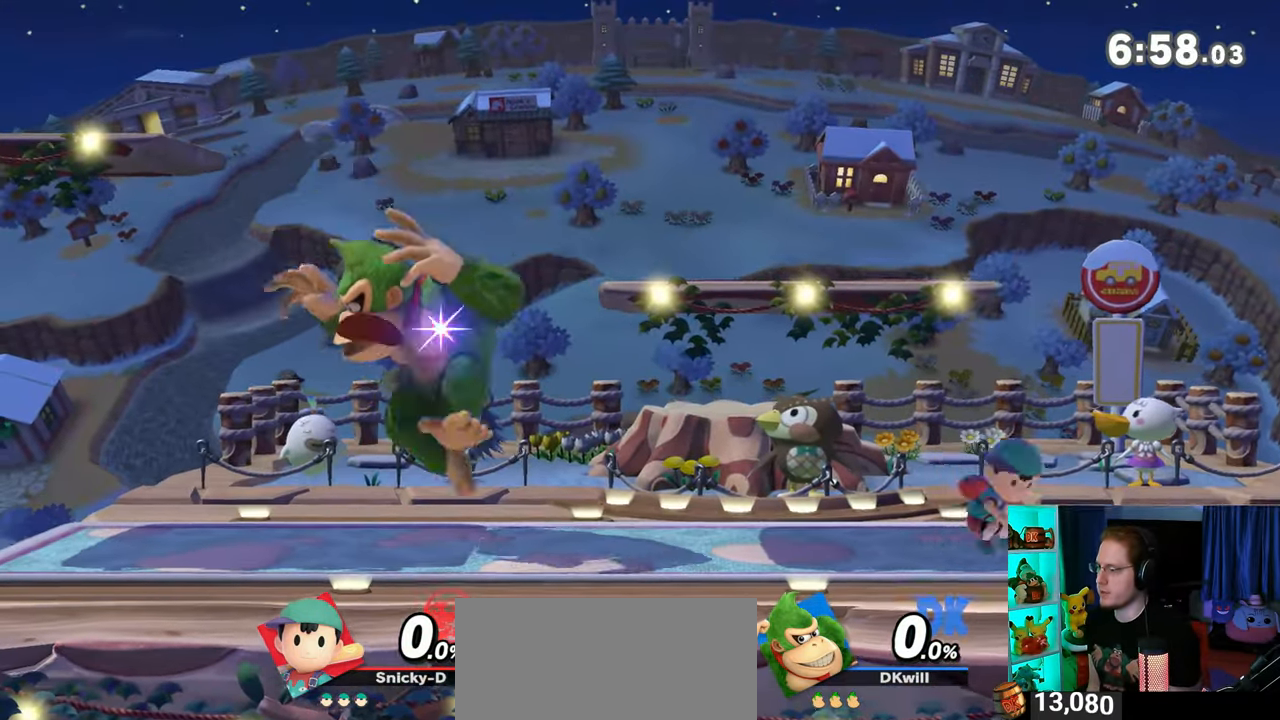
{"buttons": [], "left_stick": "right", "right_stick": "center", "events": [[100, "left_stick", "center"], [283, "Y", "down"], [317, "Y", "up"], [383, "left_stick", "right"]]}
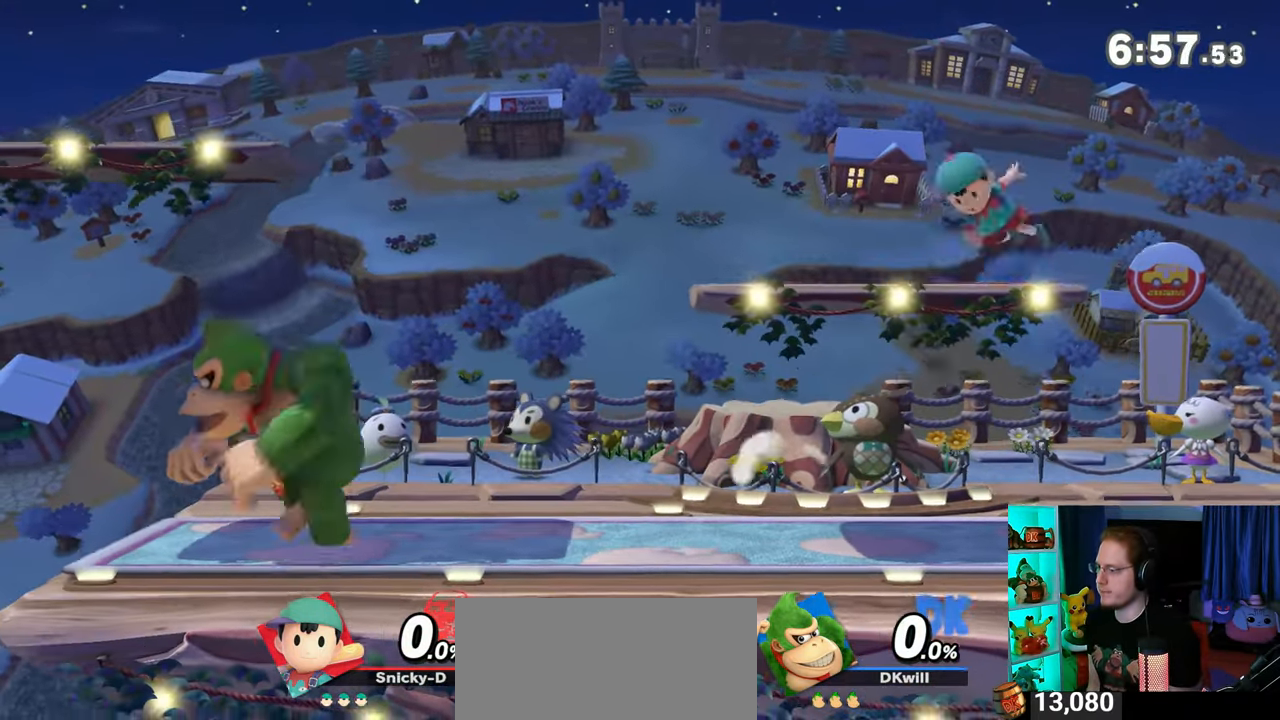
{"buttons": [], "left_stick": "up-left", "right_stick": "center", "events": [[417, "Y", "down"], [450, "A", "down"], [467, "Y", "up"], [500, "A", "up"], [500, "left_stick", "up-left"]]}
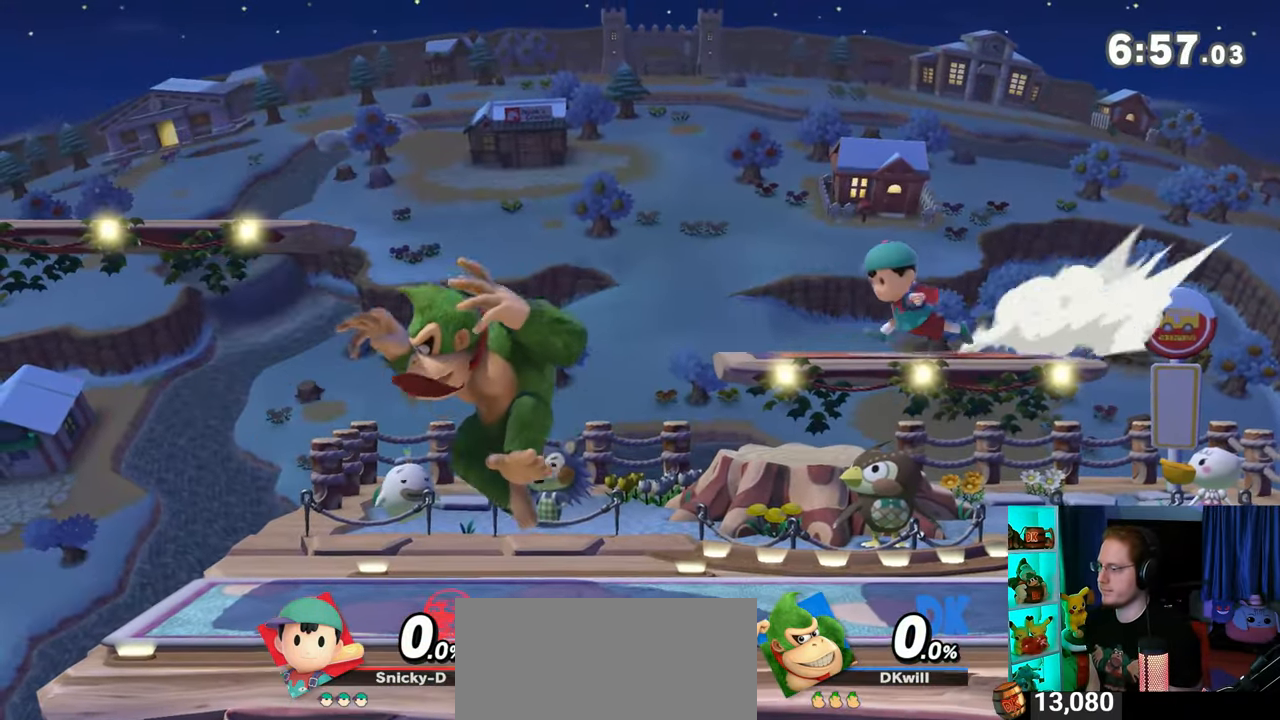
{"buttons": [], "left_stick": "left", "right_stick": "center", "events": [[33, "left_stick", "left"], [133, "Y", "down"], [450, "Y", "up"]]}
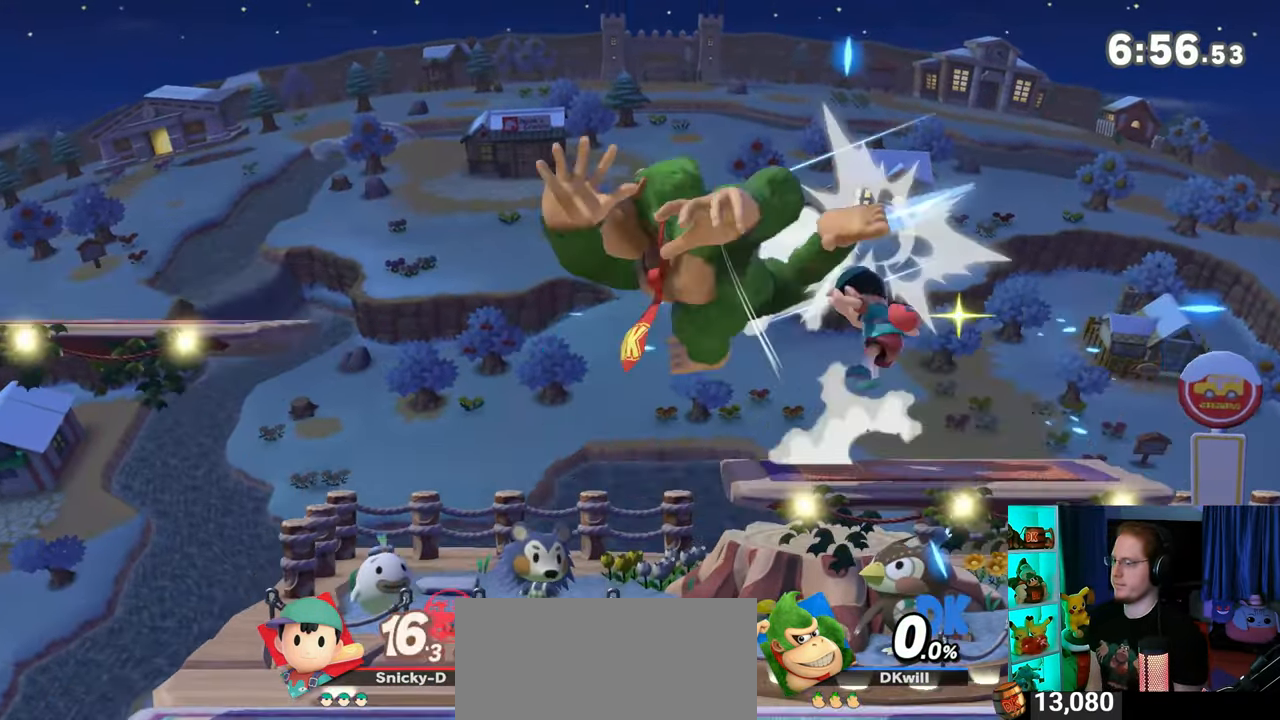
{"buttons": [], "left_stick": "down-left", "right_stick": "center", "events": [[33, "left_stick", "up-left"], [133, "left_stick", "center"], [200, "left_stick", "down"], [250, "left_stick", "down-left"]]}
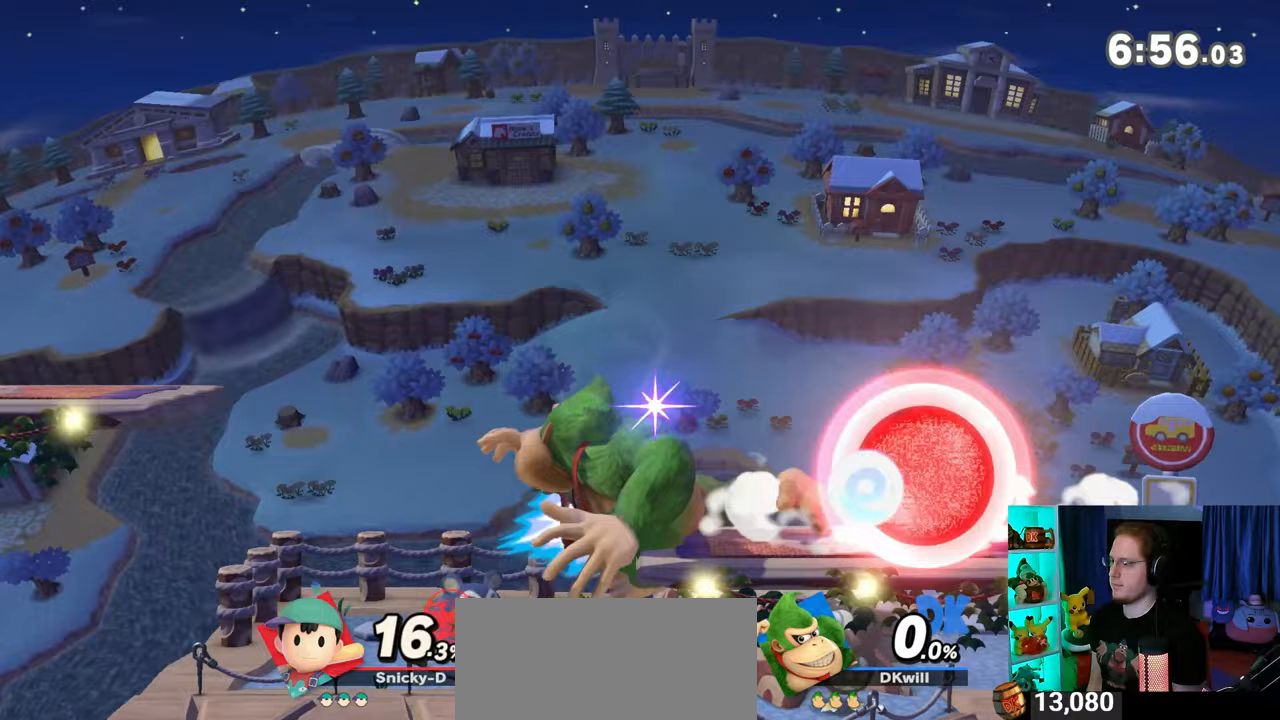
{"buttons": [], "left_stick": "right", "right_stick": "right", "events": [[100, "left_stick", "center"], [350, "left_stick", "right"], [450, "right_stick", "right"]]}
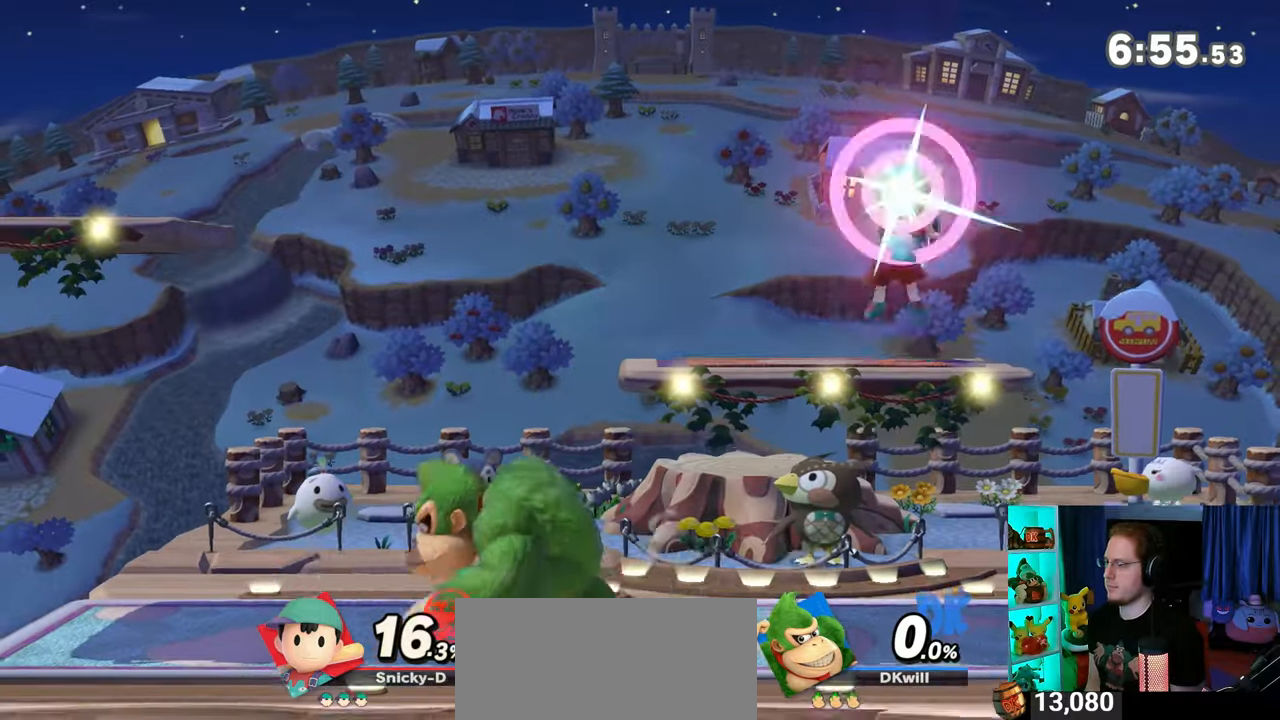
{"buttons": [], "left_stick": "up", "right_stick": "center", "events": [[33, "right_stick", "center"], [133, "Y", "down"], [283, "Y", "up"], [317, "left_stick", "up"]]}
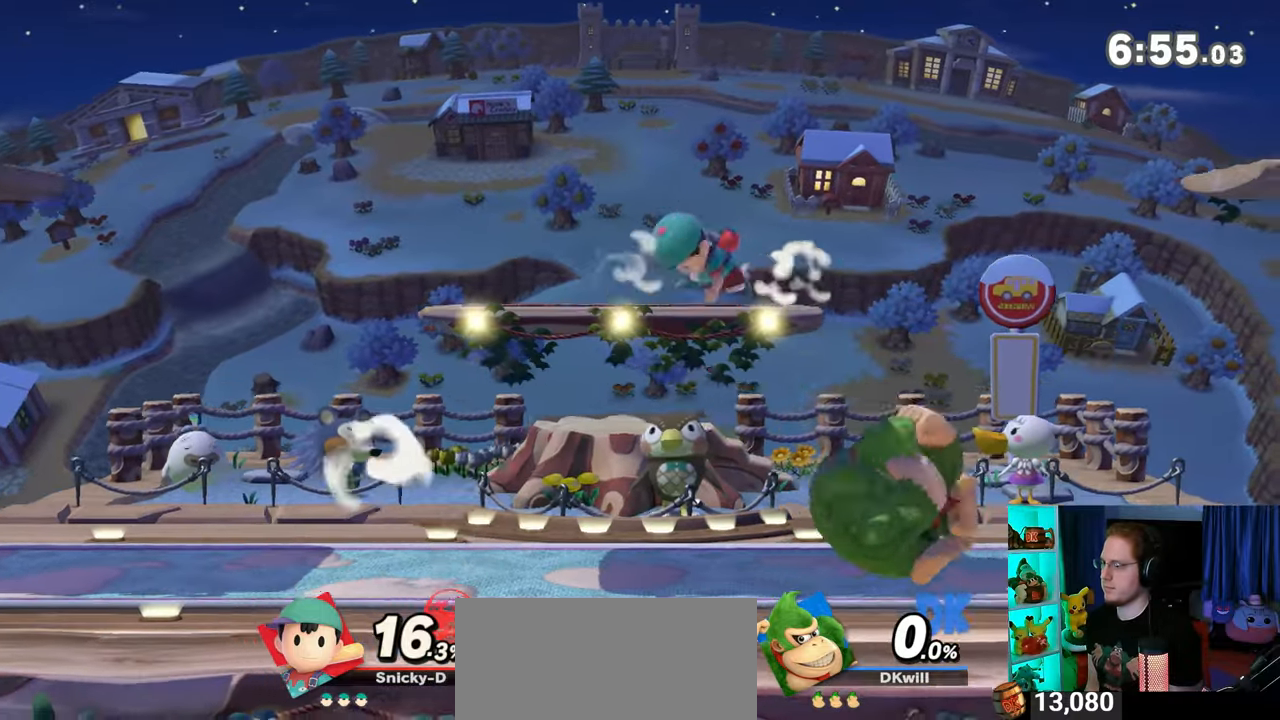
{"buttons": ["A"], "left_stick": "up", "right_stick": "center", "events": [[33, "A", "down"], [133, "A", "up"], [233, "A", "down"], [267, "A", "up"], [350, "A", "down"]]}
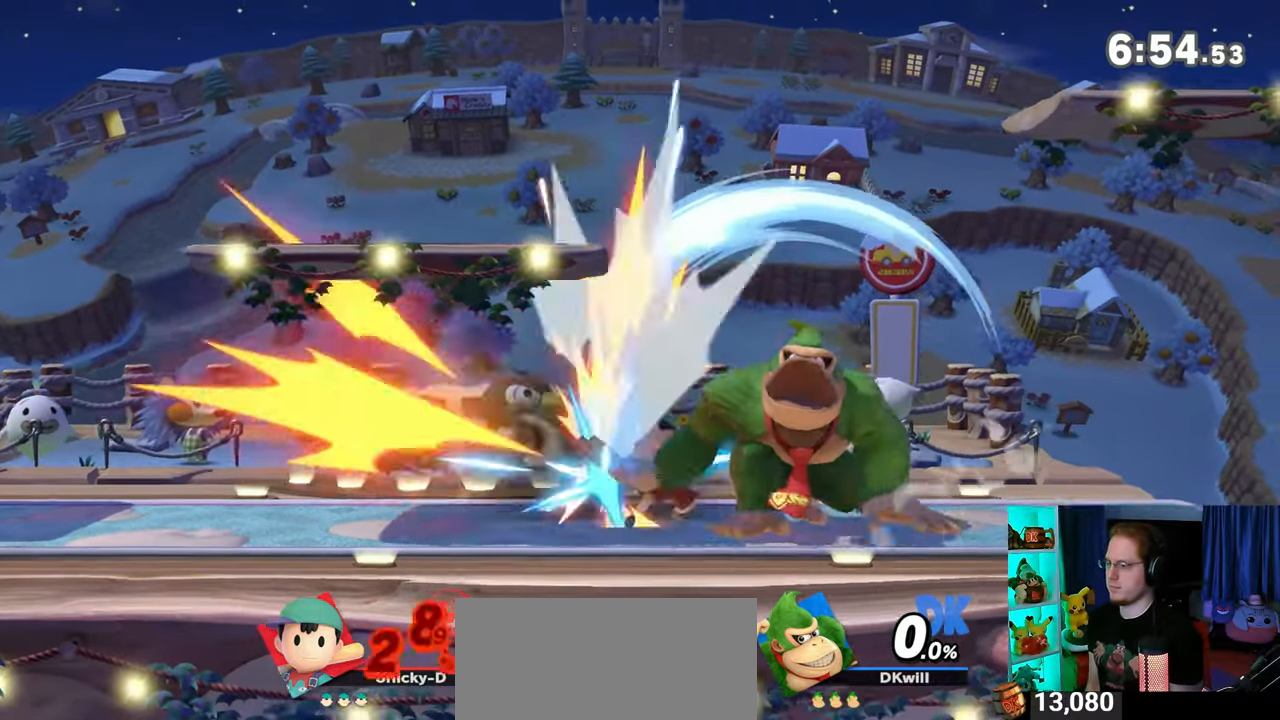
{"buttons": ["A"], "left_stick": "up", "right_stick": "center", "events": [[67, "A", "up"], [267, "A", "down"], [317, "A", "up"], [417, "A", "down"], [450, "A", "up"], [483, "A", "down"]]}
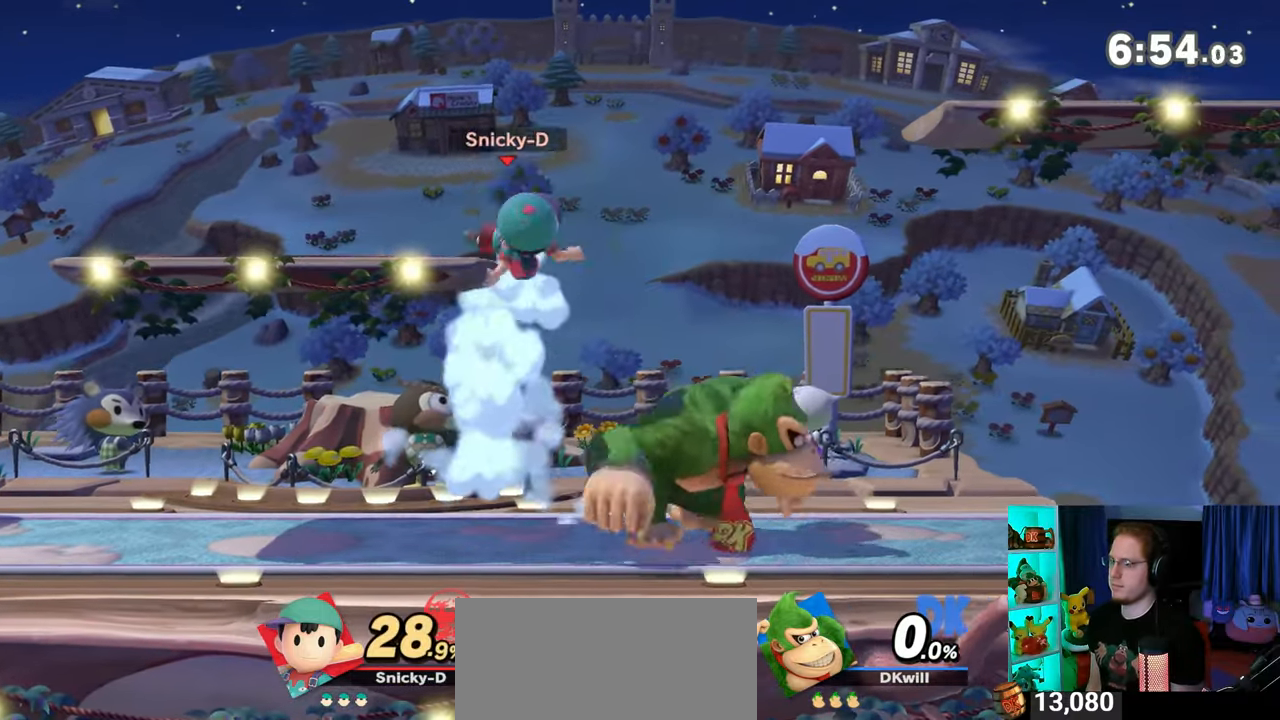
{"buttons": [], "left_stick": "center", "right_stick": "center", "events": [[33, "A", "up"], [133, "A", "down"], [383, "A", "up"], [417, "left_stick", "center"]]}
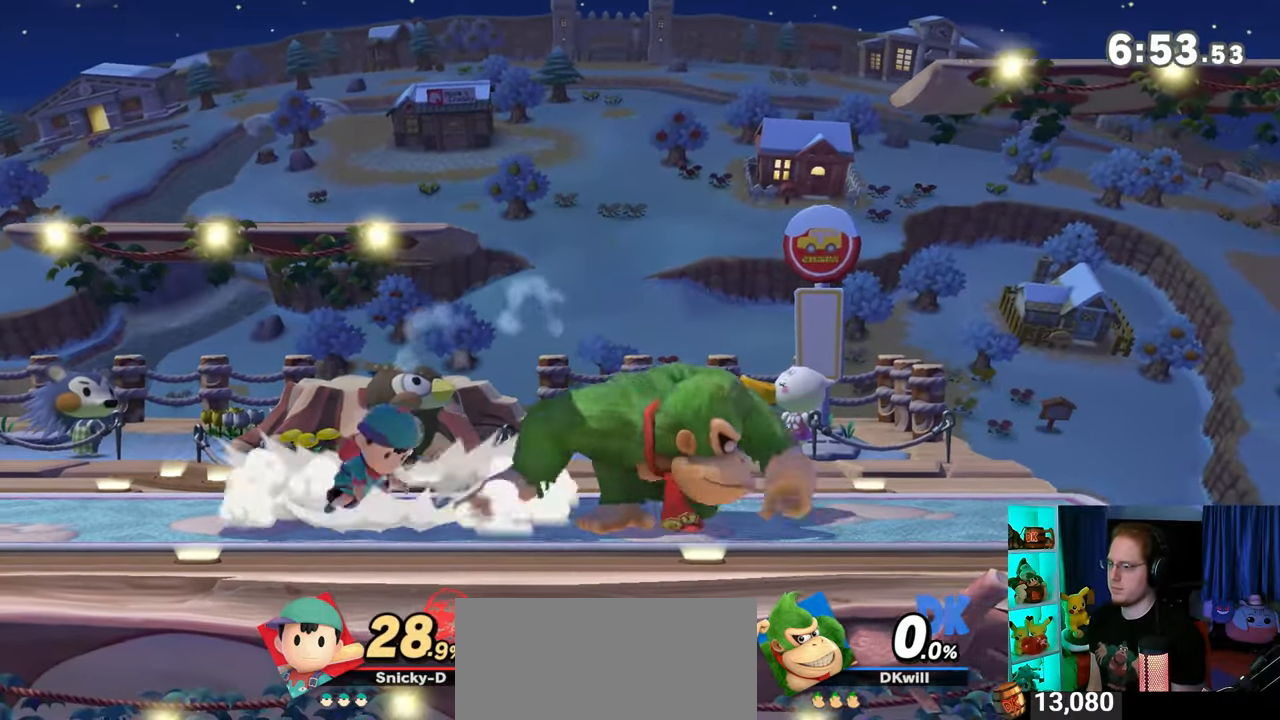
{"buttons": [], "left_stick": "left", "right_stick": "center", "events": [[17, "left_stick", "right"], [133, "left_stick", "center"], [283, "left_stick", "left"]]}
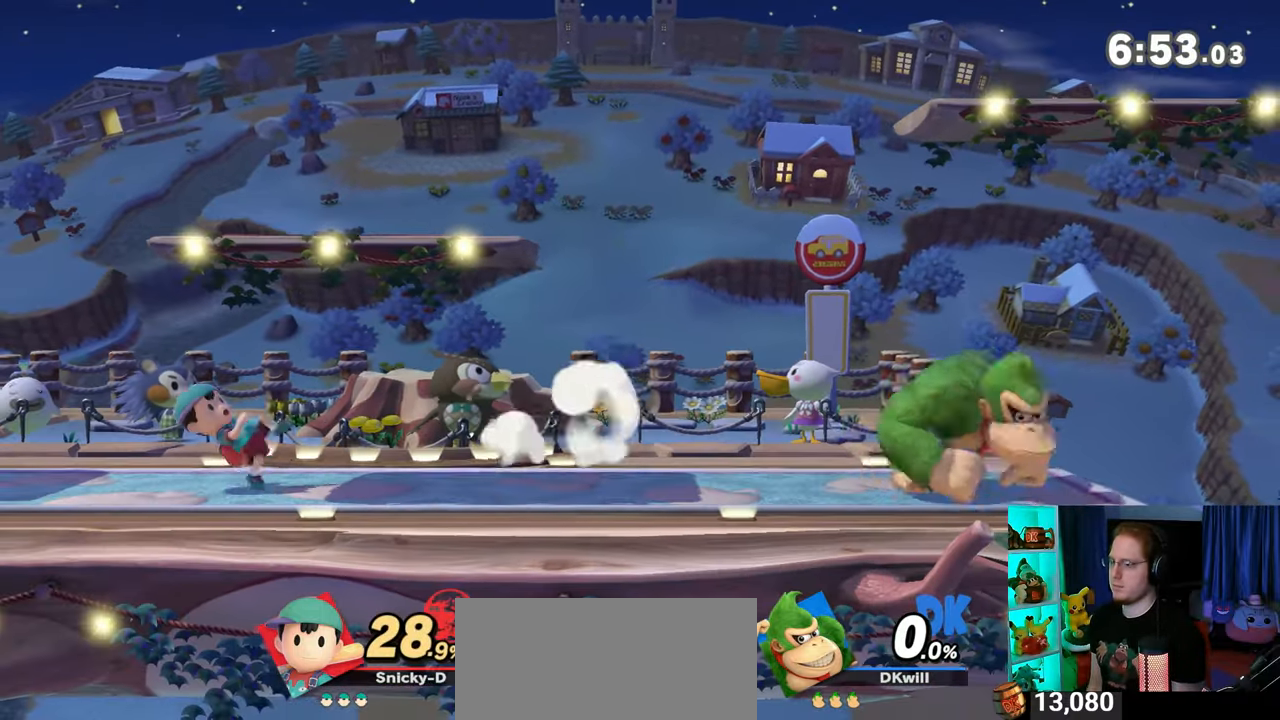
{"buttons": [], "left_stick": "center", "right_stick": "center", "events": [[133, "R1", "down"], [383, "R1", "up"], [383, "left_stick", "center"]]}
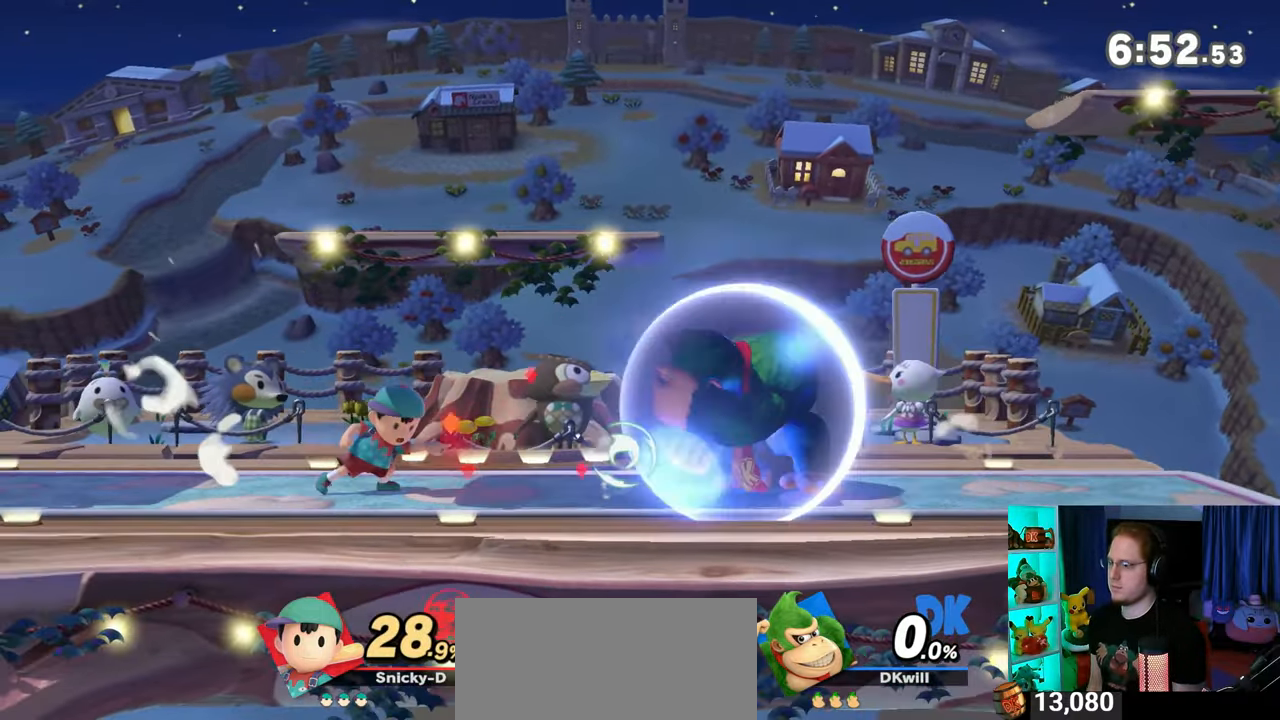
{"buttons": ["A"], "left_stick": "center", "right_stick": "center", "events": [[67, "left_stick", "left"], [233, "X", "down"], [250, "left_stick", "center"], [283, "X", "up"], [317, "A", "down"], [350, "A", "up"], [450, "A", "down"], [467, "A", "up"], [500, "A", "down"]]}
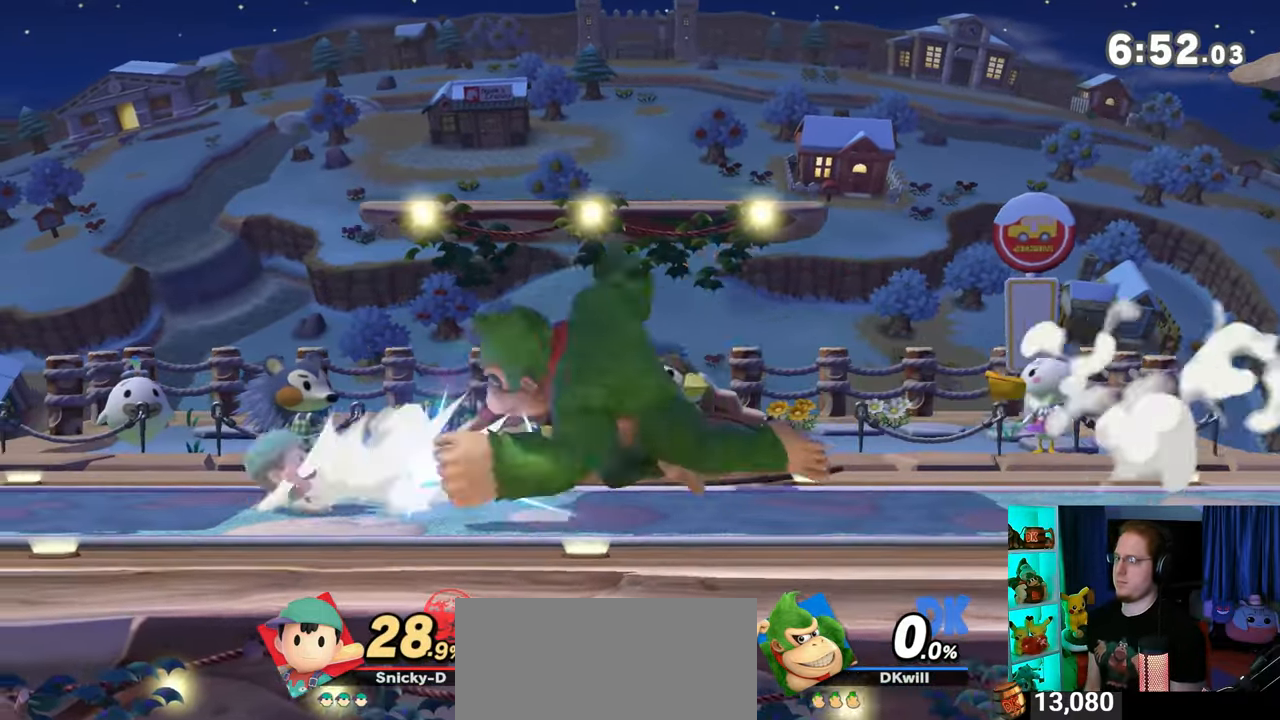
{"buttons": [], "left_stick": "center", "right_stick": "center", "events": [[133, "A", "up"], [417, "A", "down"], [483, "A", "up"]]}
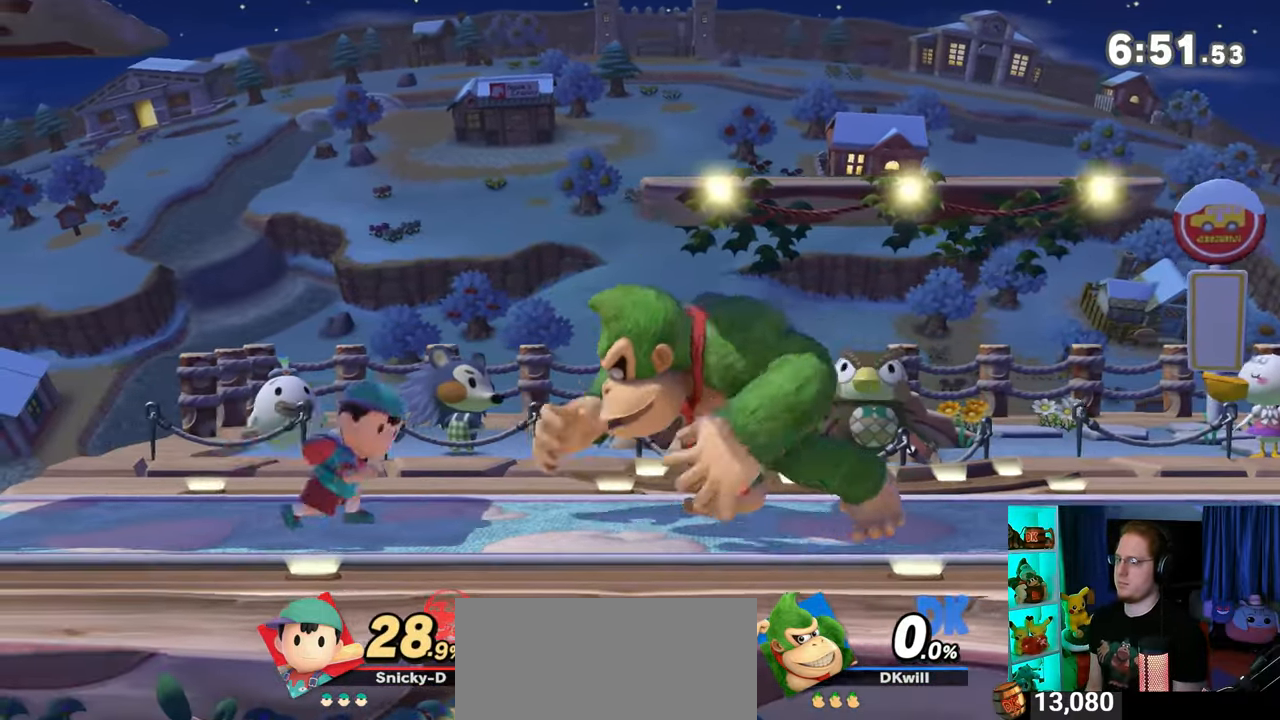
{"buttons": ["A"], "left_stick": "center", "right_stick": "center", "events": [[67, "A", "down"], [100, "A", "up"], [133, "A", "down"], [217, "A", "up"], [283, "A", "down"], [317, "A", "up"], [350, "A", "down"], [450, "A", "up"], [500, "A", "down"]]}
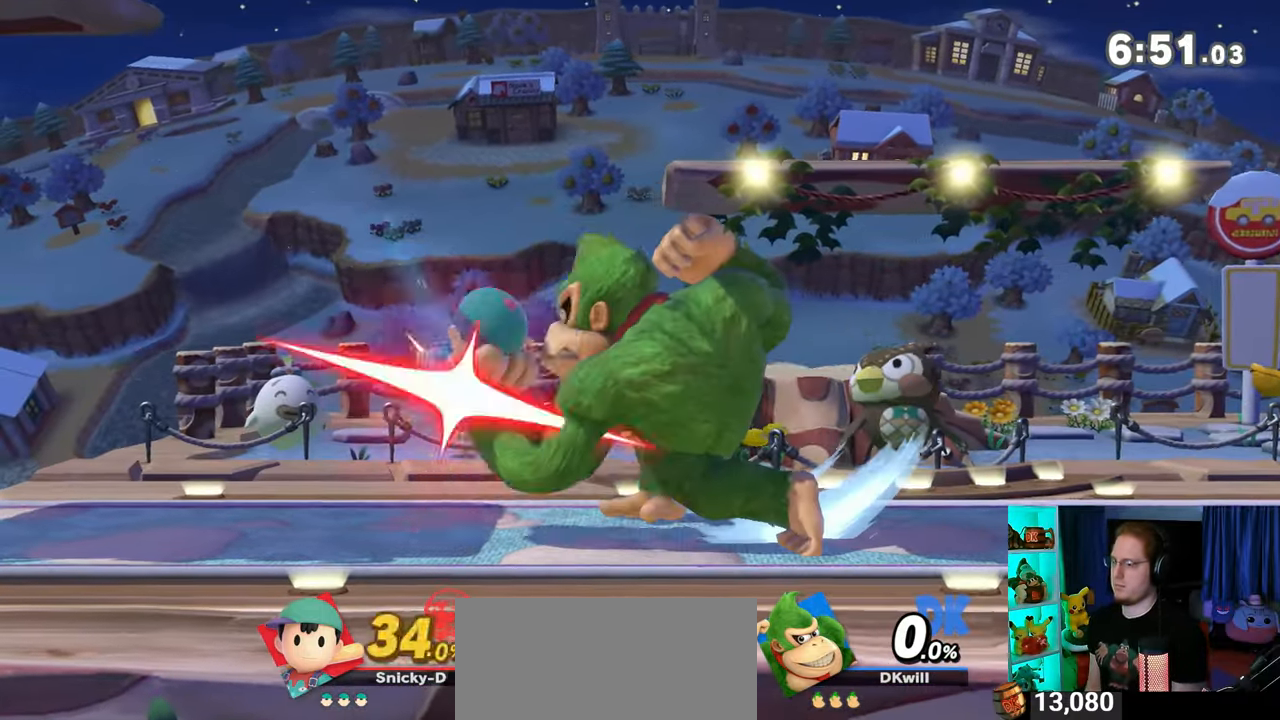
{"buttons": [], "left_stick": "center", "right_stick": "center", "events": [[33, "A", "up"], [67, "A", "down"], [267, "A", "up"]]}
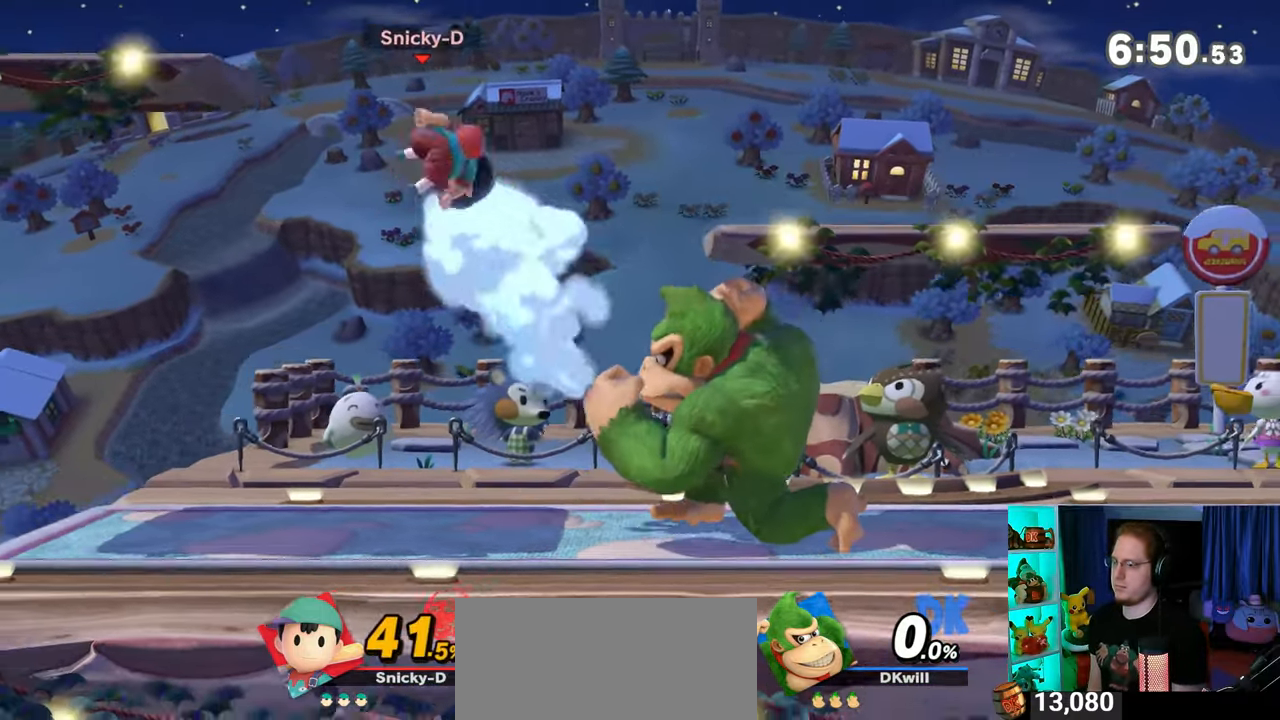
{"buttons": [], "left_stick": "left", "right_stick": "center", "events": [[100, "left_stick", "left"], [133, "Z", "down"], [133, "right_stick", "right"], [167, "Z", "up"], [233, "right_stick", "center"]]}
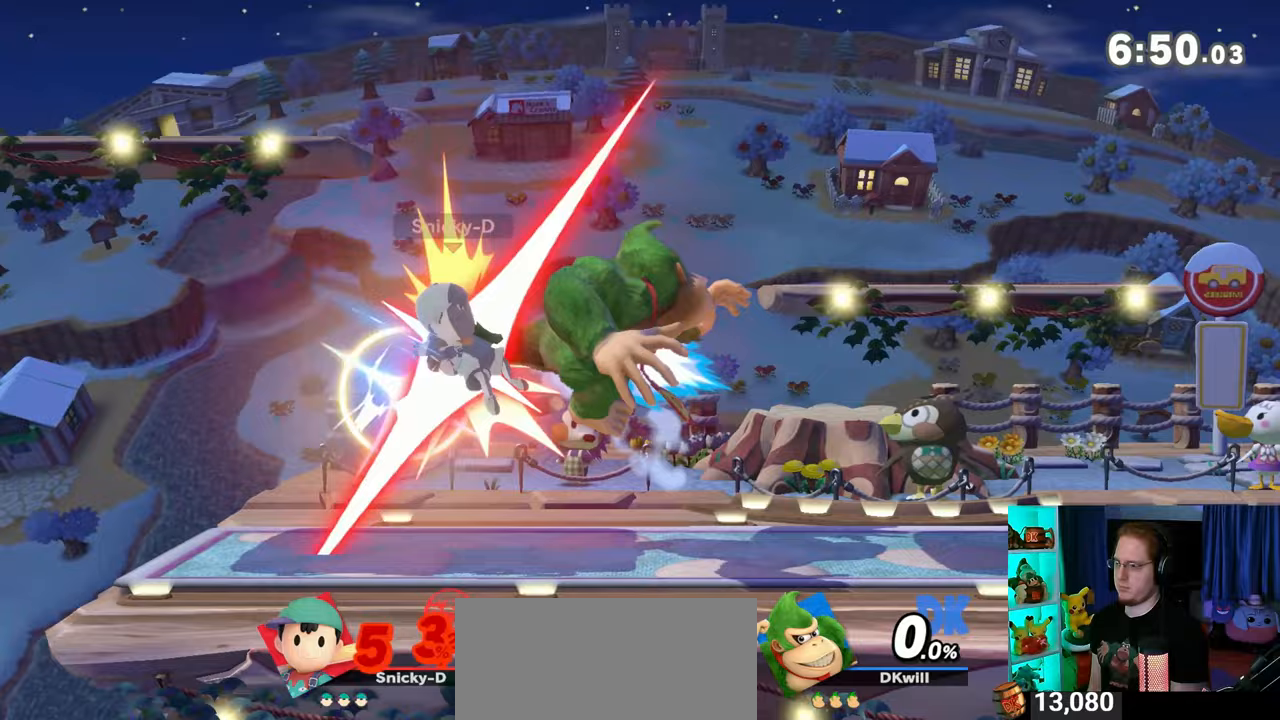
{"buttons": ["A"], "left_stick": "left", "right_stick": "center", "events": [[450, "Y", "down"], [483, "A", "down"], [483, "Y", "up"]]}
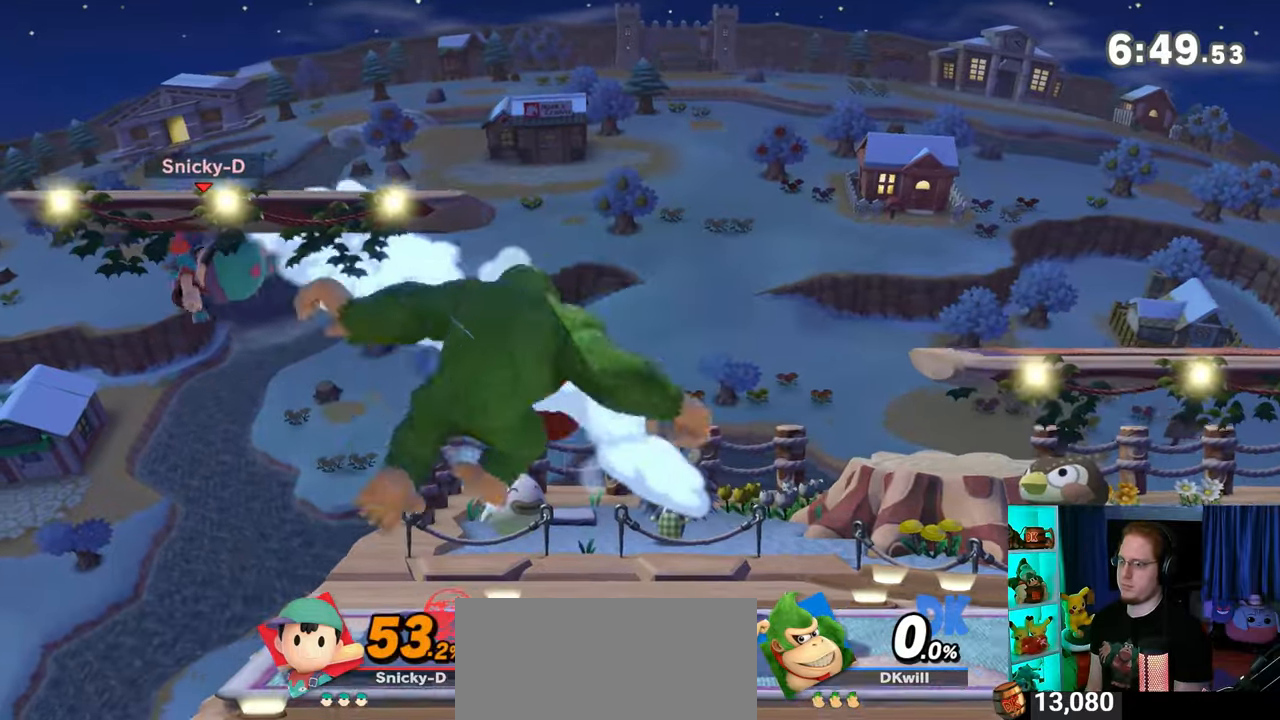
{"buttons": ["Y"], "left_stick": "left", "right_stick": "center", "events": [[33, "A", "up"], [100, "Y", "down"]]}
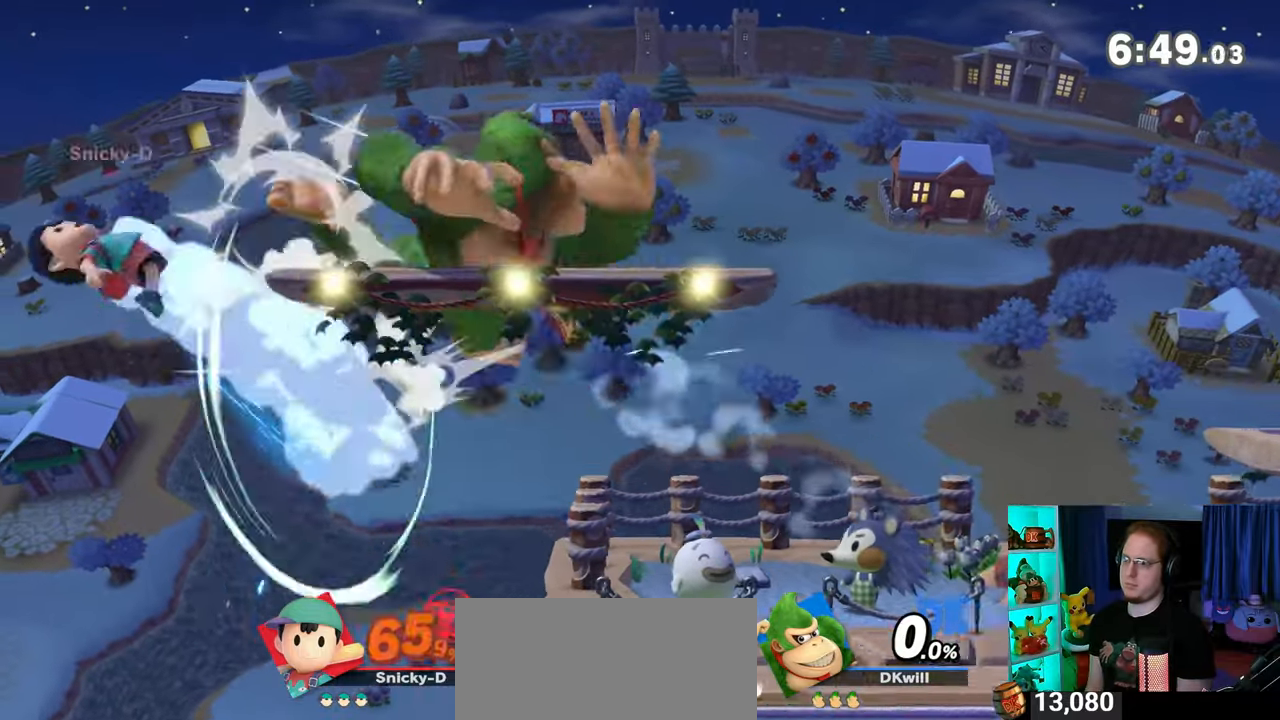
{"buttons": [], "left_stick": "left", "right_stick": "center", "events": [[67, "Y", "up"], [450, "A", "down"], [483, "A", "up"]]}
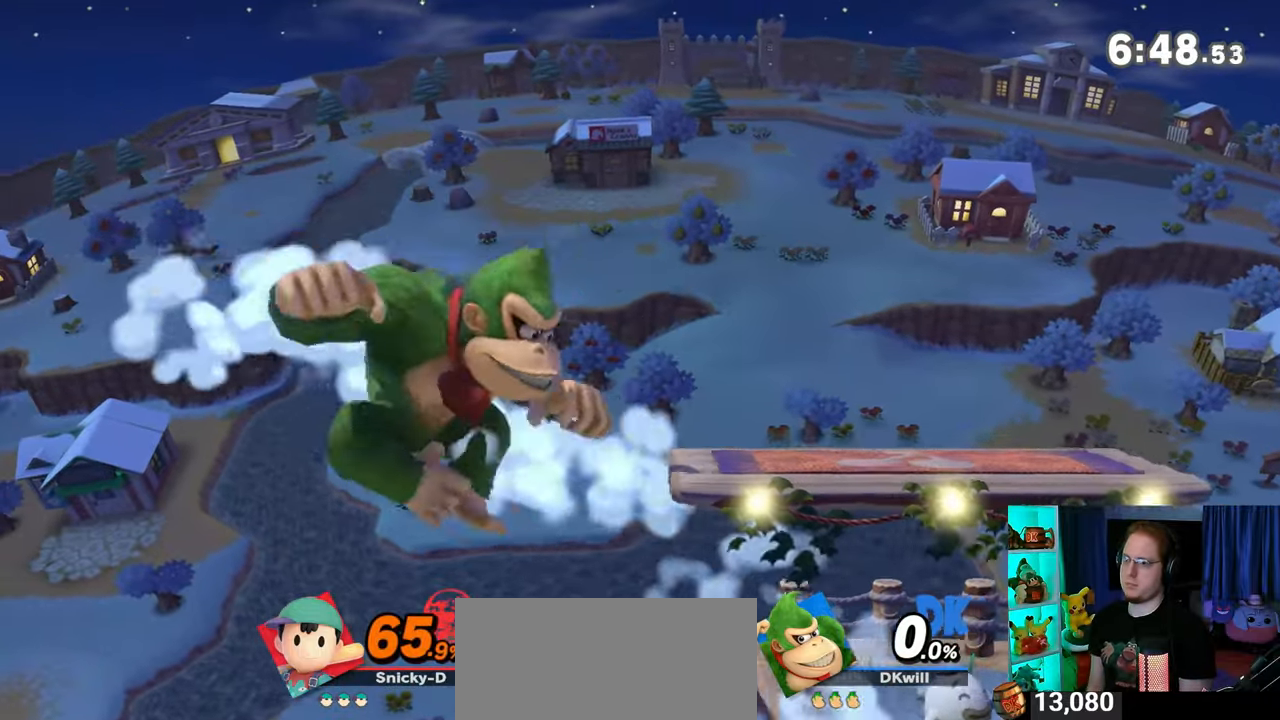
{"buttons": ["Y"], "left_stick": "right", "right_stick": "center", "events": [[33, "left_stick", "right"], [167, "Y", "down"], [283, "Y", "up"], [317, "Y", "down"]]}